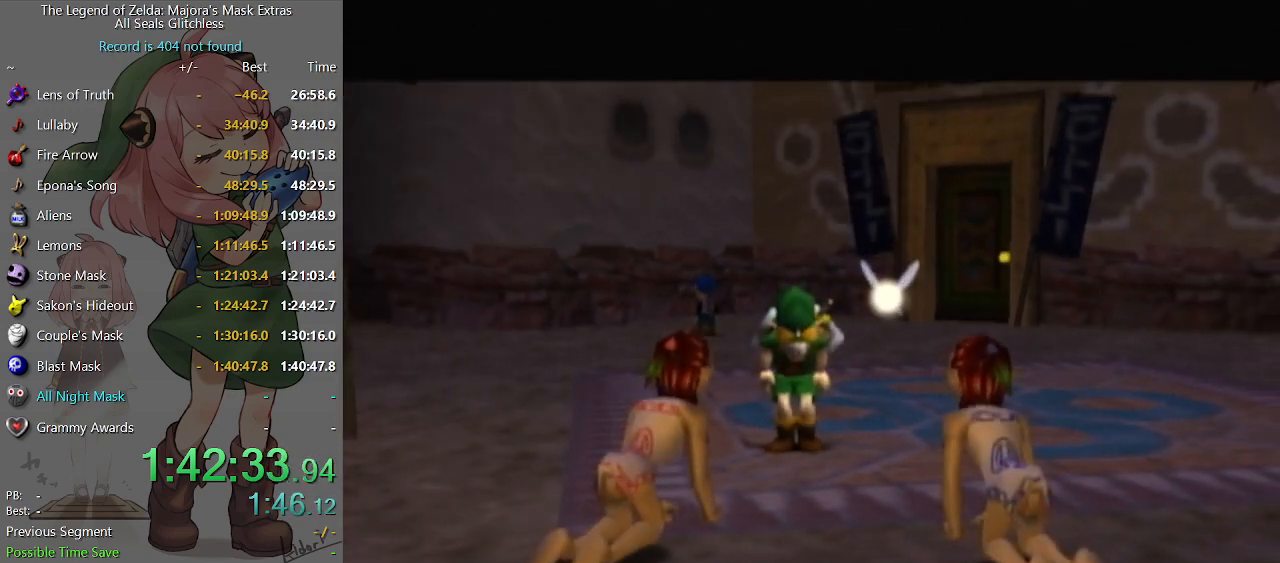
Gameplay with a controller (Nintendo layout); each line is a JSON object with the inputs held at the frame after it. "events" lists button and stick changes between this image and that frame as [ms after this image, input, new state], when the widget could be followed in between. Not read: L3 R3.
{"buttons": ["B"], "left_stick": "center", "right_stick": "center", "events": [[67, "A", "down"], [100, "A", "up"], [100, "B", "down"], [167, "B", "up"], [200, "A", "down"], [233, "A", "up"], [233, "B", "down"], [300, "A", "down"], [300, "B", "up"], [333, "A", "up"], [367, "B", "down"], [400, "B", "up"], [433, "A", "down"], [467, "A", "up"], [500, "B", "down"]]}
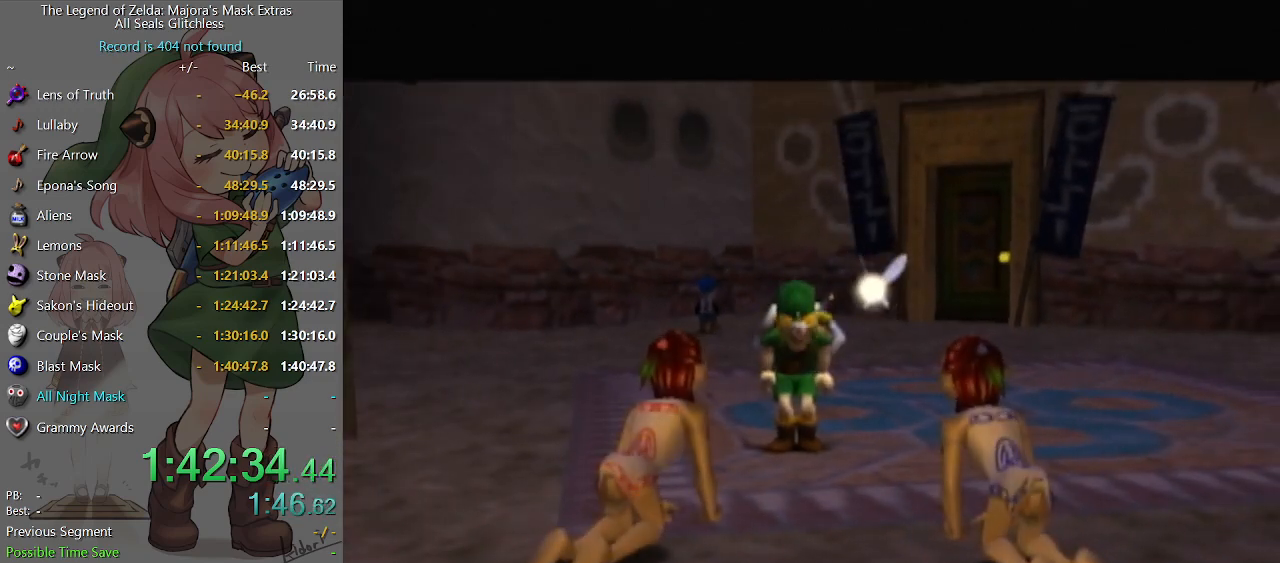
{"buttons": [], "left_stick": "center", "right_stick": "center", "events": [[33, "B", "up"], [100, "B", "down"], [133, "B", "up"], [167, "A", "down"], [200, "A", "up"], [233, "B", "down"], [267, "B", "up"], [300, "A", "down"], [367, "A", "up"], [433, "A", "down"], [467, "A", "up"]]}
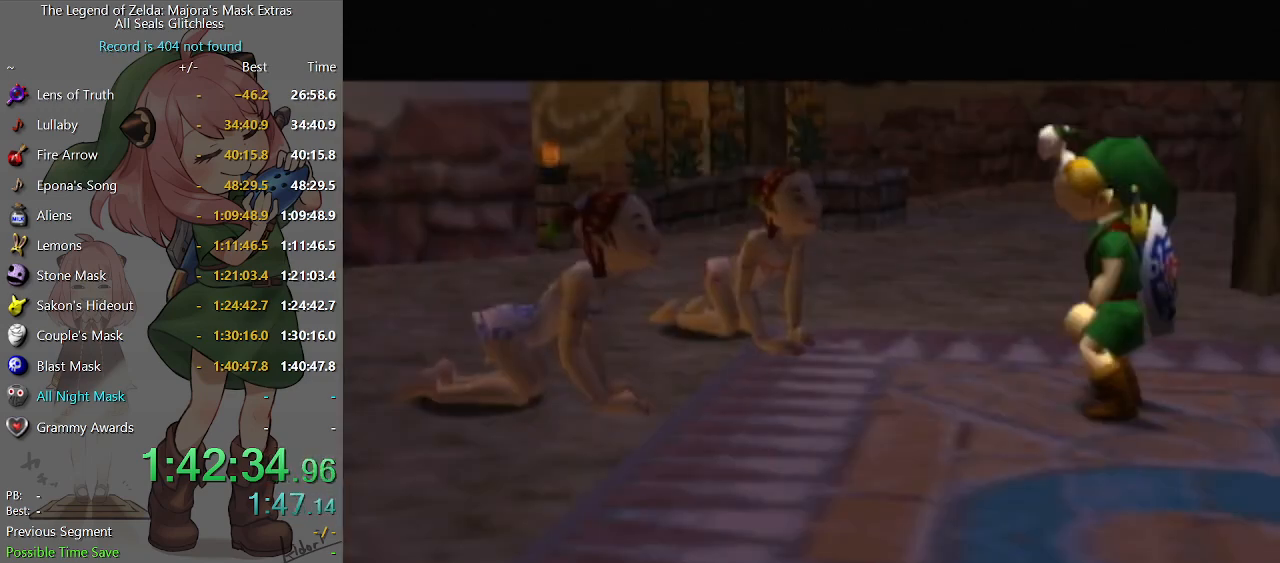
{"buttons": ["B"], "left_stick": "center", "right_stick": "center", "events": [[33, "A", "down"], [67, "A", "up"], [67, "B", "down"], [100, "B", "up"], [133, "A", "down"], [167, "A", "up"], [200, "B", "down"], [233, "B", "up"], [267, "A", "down"], [300, "A", "up"], [333, "B", "down"], [367, "B", "up"], [400, "A", "down"], [433, "A", "up"], [433, "B", "down"], [467, "A", "down"], [467, "B", "up"], [500, "A", "up"], [500, "B", "down"]]}
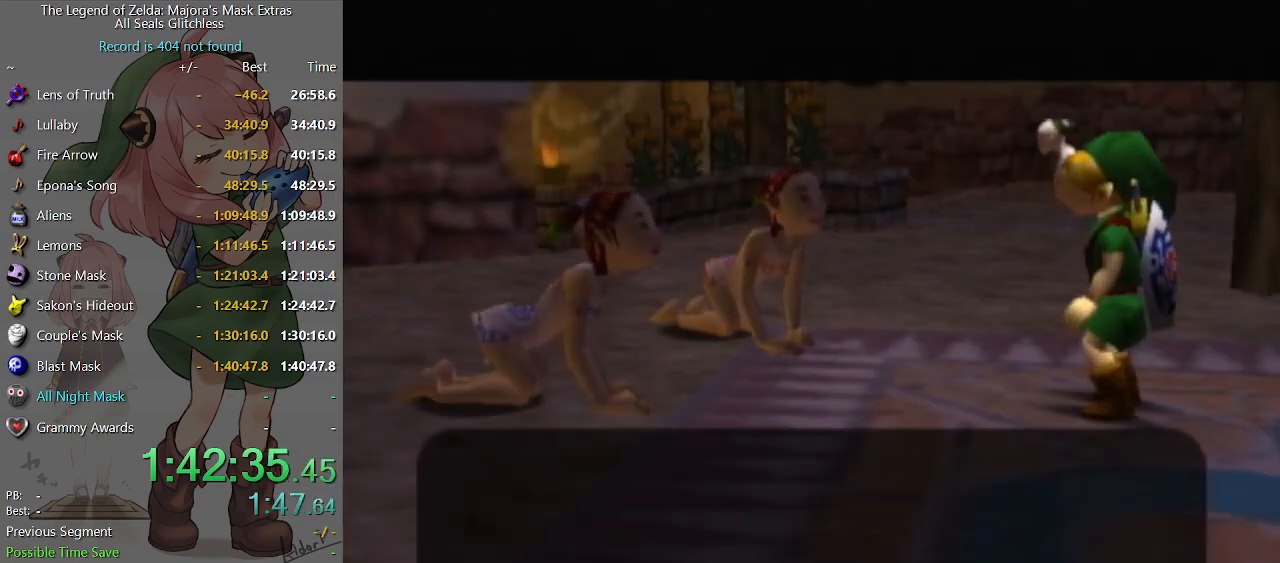
{"buttons": ["B"], "left_stick": "center", "right_stick": "center", "events": [[67, "B", "up"], [100, "A", "down"], [133, "A", "up"], [133, "B", "down"], [167, "B", "up"], [200, "A", "down"], [233, "A", "up"], [267, "B", "down"], [300, "B", "up"], [333, "A", "down"], [367, "A", "up"], [400, "B", "down"], [433, "A", "down"], [433, "B", "up"], [467, "A", "up"], [500, "B", "down"]]}
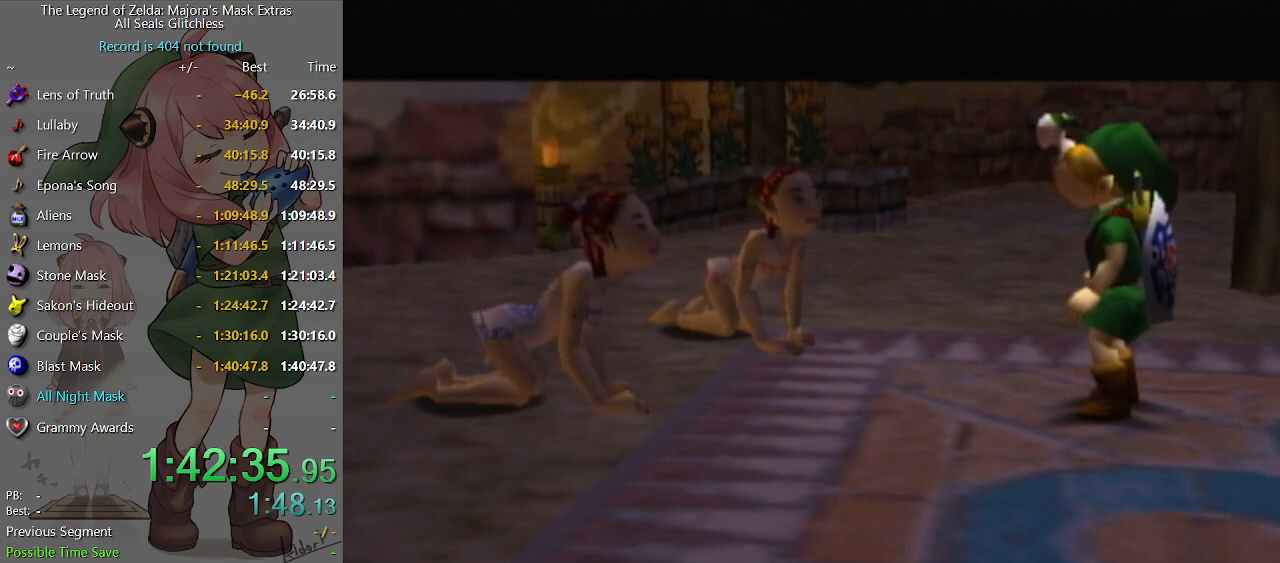
{"buttons": ["B"], "left_stick": "center", "right_stick": "center", "events": [[33, "B", "up"], [67, "A", "down"], [100, "A", "up"], [167, "A", "down"], [200, "A", "up"], [233, "B", "down"], [267, "B", "up"], [333, "A", "down"], [367, "A", "up"], [367, "B", "down"], [400, "B", "up"], [433, "A", "down"], [467, "A", "up"], [467, "B", "down"]]}
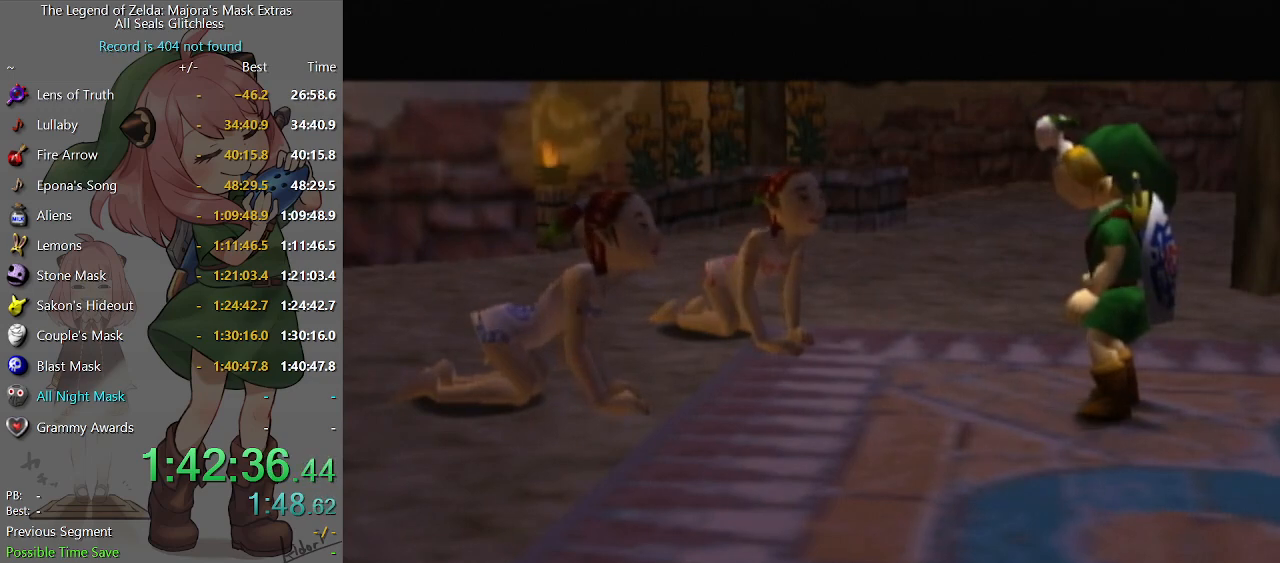
{"buttons": ["A"], "left_stick": "center", "right_stick": "center", "events": [[33, "A", "down"], [33, "B", "up"], [67, "A", "up"], [100, "B", "down"], [133, "B", "up"], [167, "A", "down"], [200, "A", "up"], [200, "B", "down"], [300, "A", "down"], [300, "B", "up"], [333, "A", "up"], [333, "B", "down"], [367, "B", "up"], [400, "A", "down"], [467, "A", "up"], [467, "B", "down"], [500, "A", "down"], [500, "B", "up"]]}
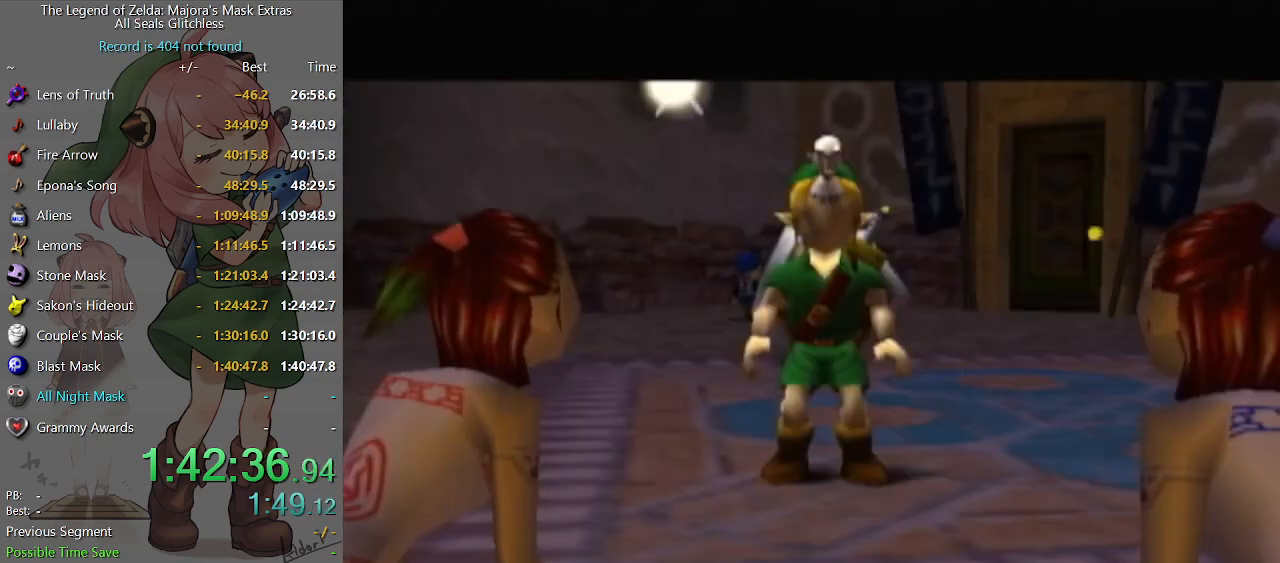
{"buttons": ["A"], "left_stick": "center", "right_stick": "center", "events": [[67, "A", "up"], [133, "A", "down"], [233, "A", "up"], [233, "B", "down"], [267, "B", "up"], [300, "A", "down"], [333, "A", "up"], [333, "B", "down"], [400, "B", "up"], [433, "A", "down"], [467, "A", "up"], [500, "A", "down"]]}
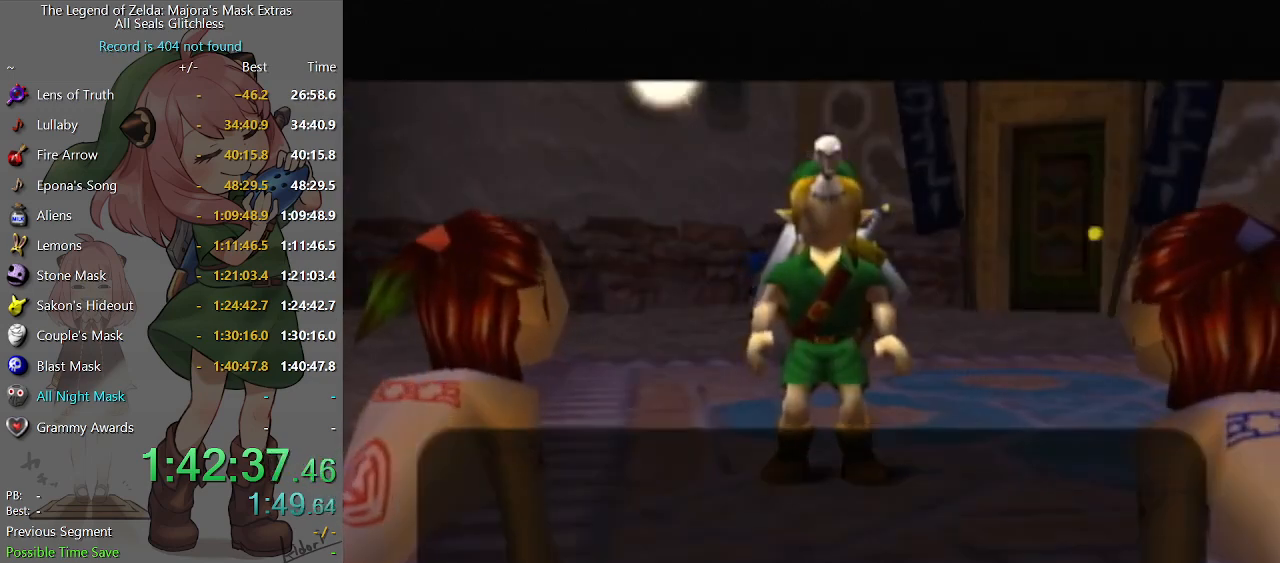
{"buttons": [], "left_stick": "center", "right_stick": "center", "events": [[33, "A", "up"], [67, "B", "down"], [100, "A", "down"], [100, "B", "up"], [133, "A", "up"], [167, "B", "down"], [200, "B", "up"], [233, "A", "down"], [267, "A", "up"], [267, "B", "down"], [333, "B", "up"], [367, "A", "down"], [400, "A", "up"], [400, "B", "down"], [433, "B", "up"]]}
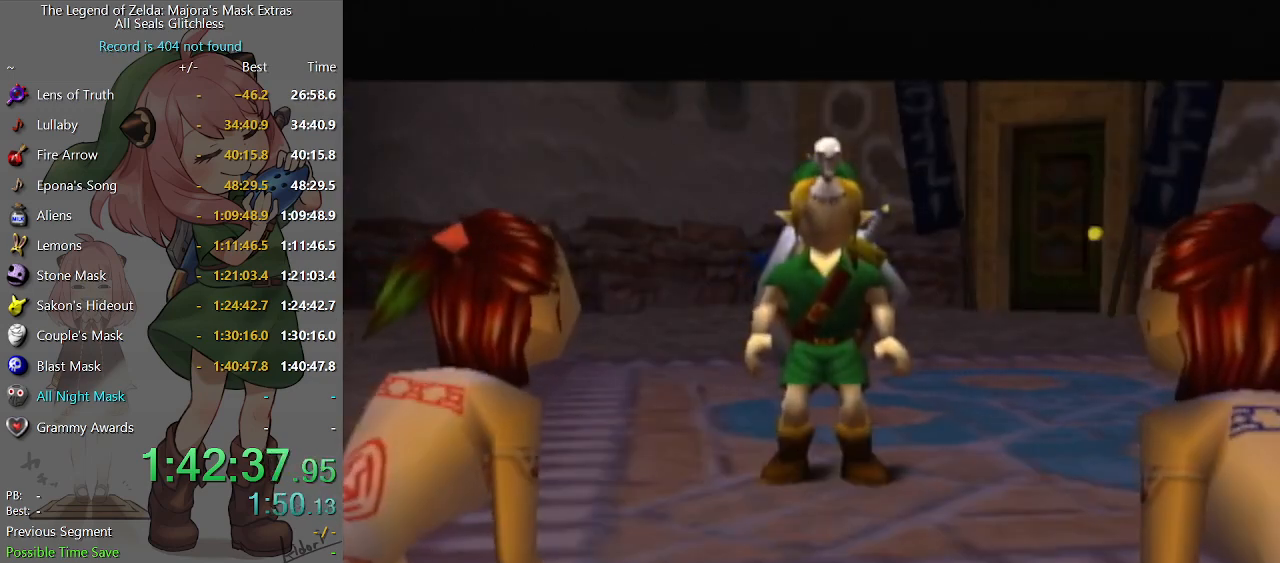
{"buttons": [], "left_stick": "center", "right_stick": "center", "events": []}
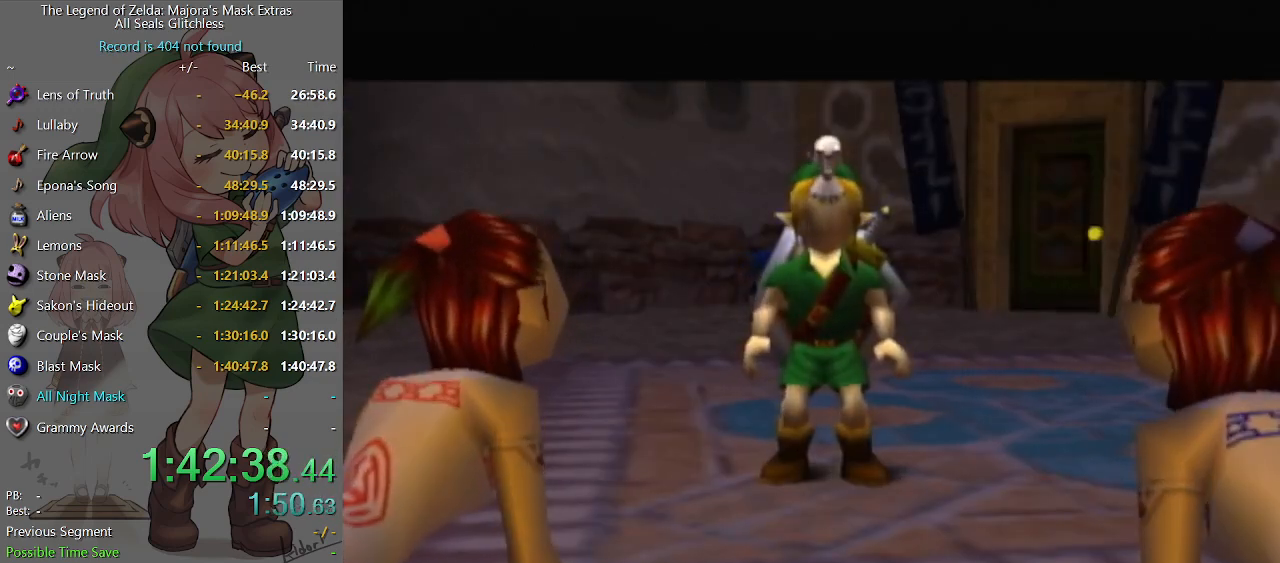
{"buttons": [], "left_stick": "center", "right_stick": "center", "events": []}
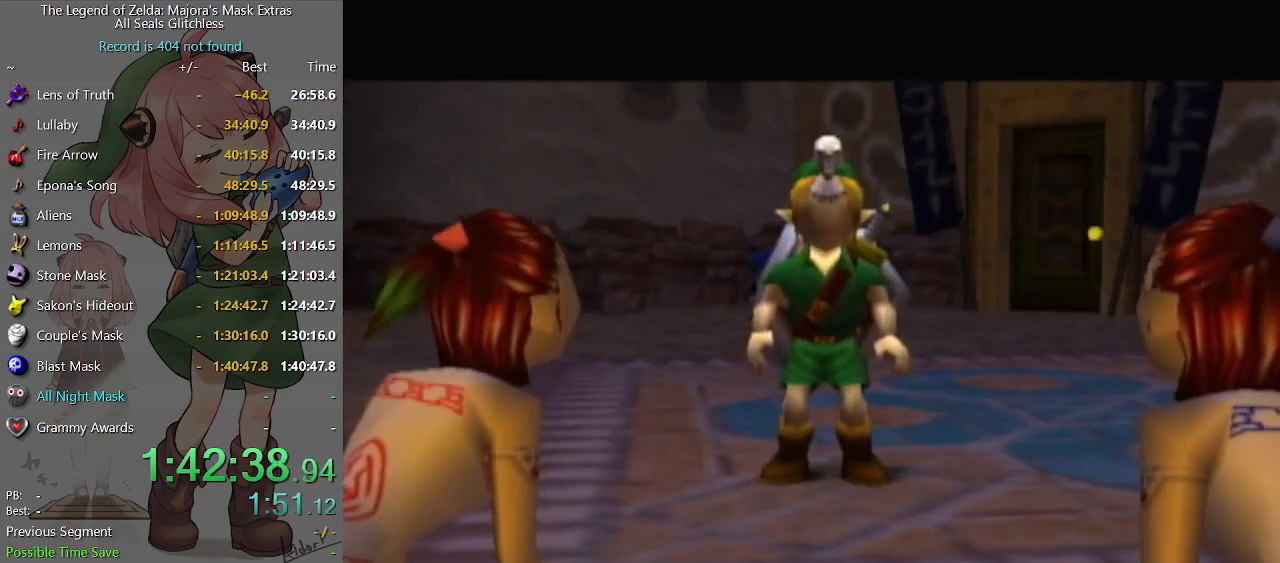
{"buttons": ["A"], "left_stick": "center", "right_stick": "center", "events": [[100, "A", "down"], [133, "B", "down"], [167, "A", "up"], [200, "B", "up"], [233, "A", "down"], [300, "A", "up"], [300, "B", "down"], [333, "B", "up"], [367, "A", "down"], [433, "A", "up"], [433, "B", "down"], [467, "B", "up"], [500, "A", "down"]]}
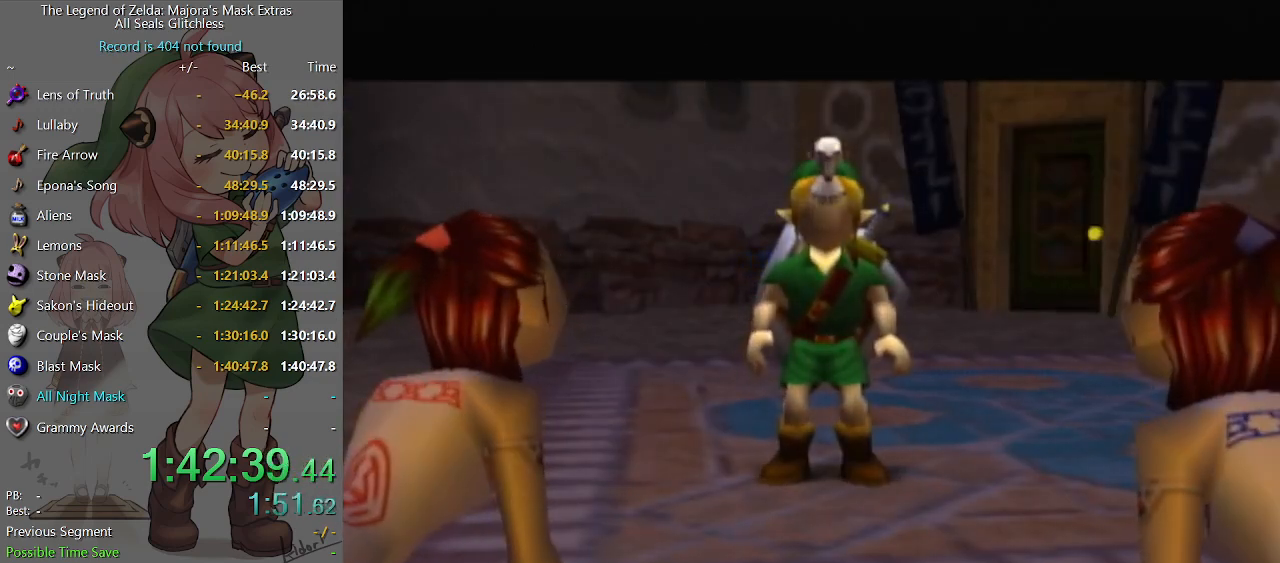
{"buttons": [], "left_stick": "center", "right_stick": "center", "events": [[33, "A", "up"], [67, "B", "down"], [100, "B", "up"], [133, "A", "down"], [200, "A", "up"], [200, "B", "down"], [233, "B", "up"], [267, "A", "down"], [333, "A", "up"], [333, "B", "down"], [367, "B", "up"]]}
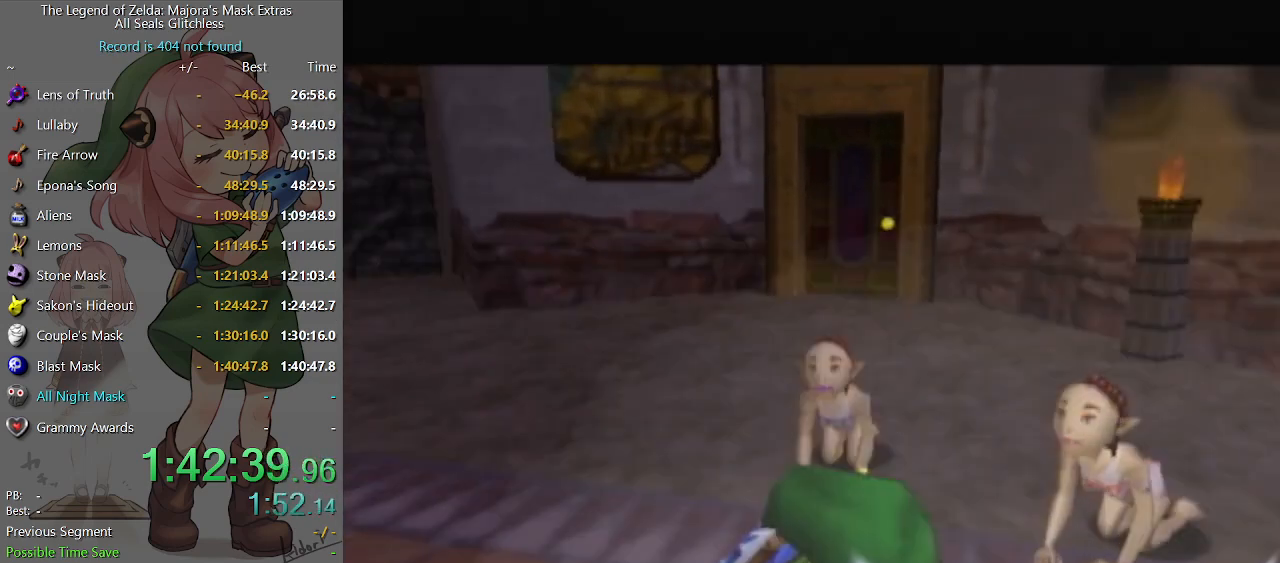
{"buttons": ["B"], "left_stick": "center", "right_stick": "center", "events": [[67, "B", "down"], [100, "B", "up"], [467, "A", "down"], [500, "A", "up"], [500, "B", "down"]]}
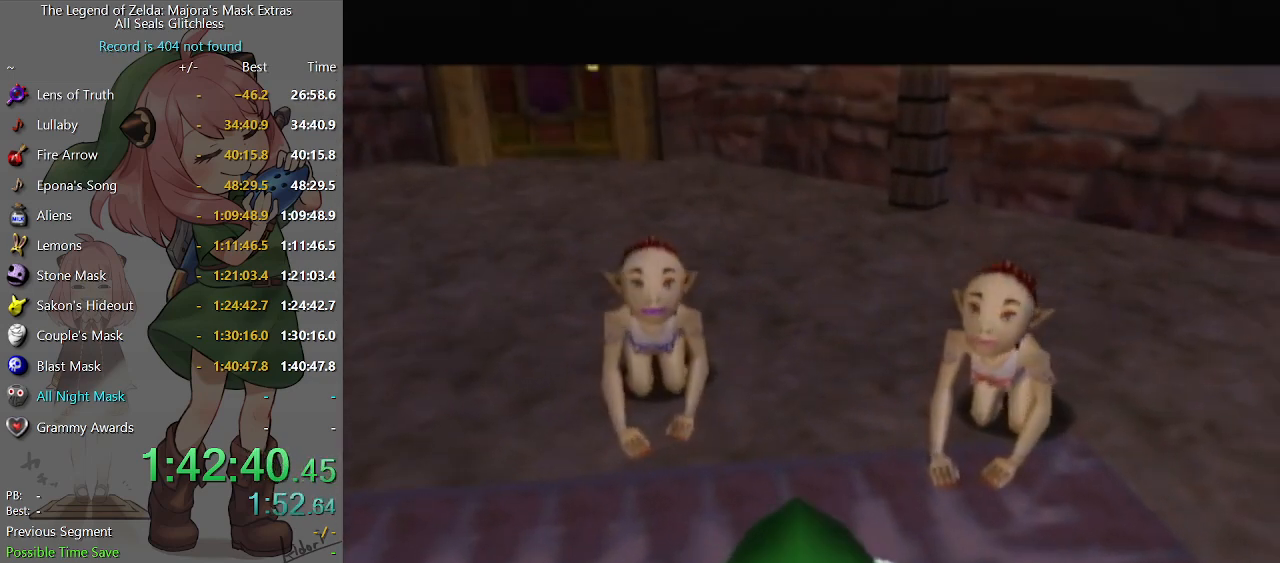
{"buttons": ["B"], "left_stick": "center", "right_stick": "center", "events": [[33, "B", "up"], [67, "A", "down"], [100, "A", "up"], [100, "B", "down"], [167, "B", "up"], [200, "A", "down"], [233, "A", "up"], [267, "B", "down"], [300, "B", "up"], [333, "A", "down"], [367, "A", "up"], [367, "B", "down"], [400, "B", "up"], [433, "A", "down"], [500, "A", "up"], [500, "B", "down"]]}
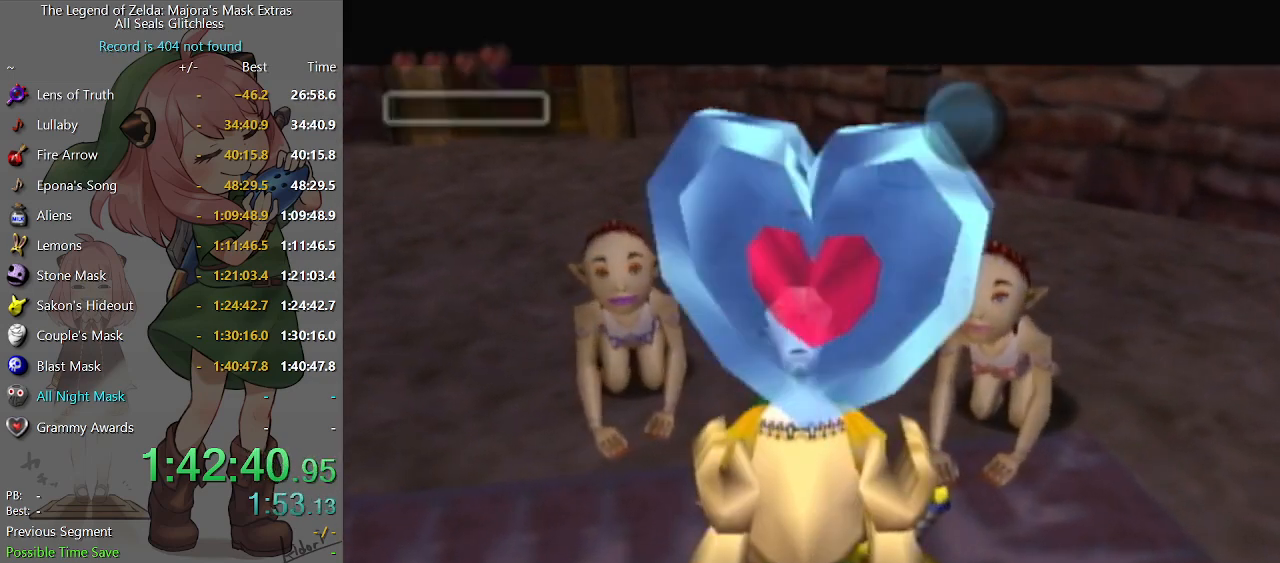
{"buttons": [], "left_stick": "center", "right_stick": "center", "events": [[33, "A", "down"], [33, "B", "up"], [67, "A", "up"], [100, "B", "down"], [133, "B", "up"], [167, "A", "down"], [233, "A", "up"], [233, "B", "down"], [267, "B", "up"], [300, "A", "down"], [333, "A", "up"], [367, "B", "down"], [400, "B", "up"], [433, "A", "down"], [467, "A", "up"], [467, "B", "down"], [500, "B", "up"]]}
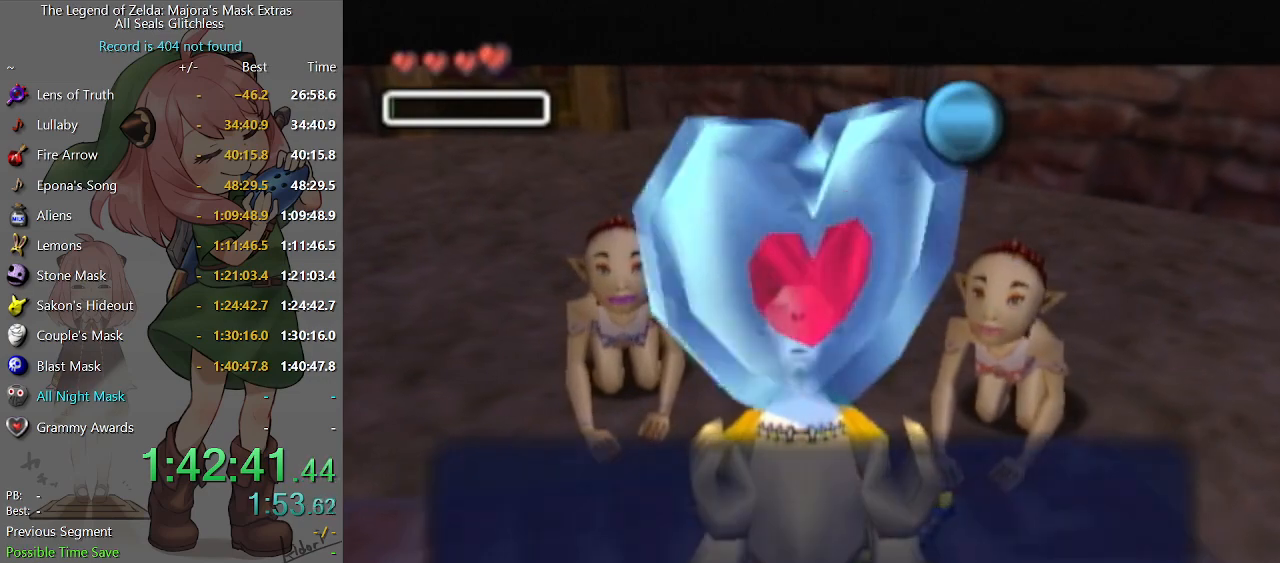
{"buttons": ["A"], "left_stick": "center", "right_stick": "center", "events": [[33, "A", "down"], [67, "A", "up"], [67, "B", "down"], [100, "B", "up"], [133, "A", "down"], [167, "A", "up"], [200, "B", "down"], [267, "B", "up"], [333, "B", "down"], [367, "B", "up"], [400, "A", "down"], [433, "A", "up"], [433, "B", "down"], [467, "B", "up"], [500, "A", "down"]]}
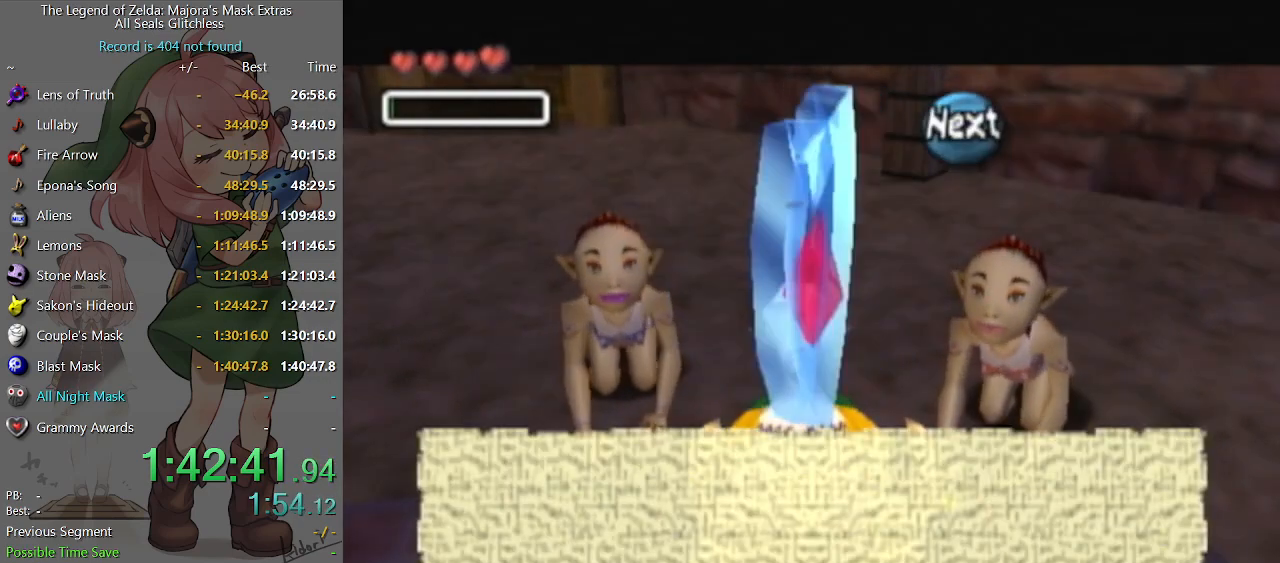
{"buttons": [], "left_stick": "center", "right_stick": "center", "events": [[33, "A", "up"], [67, "B", "down"], [100, "B", "up"], [133, "A", "down"], [167, "A", "up"], [167, "B", "down"], [233, "B", "up"], [267, "A", "down"], [300, "A", "up"], [300, "B", "down"], [400, "B", "up"], [433, "B", "down"], [467, "B", "up"]]}
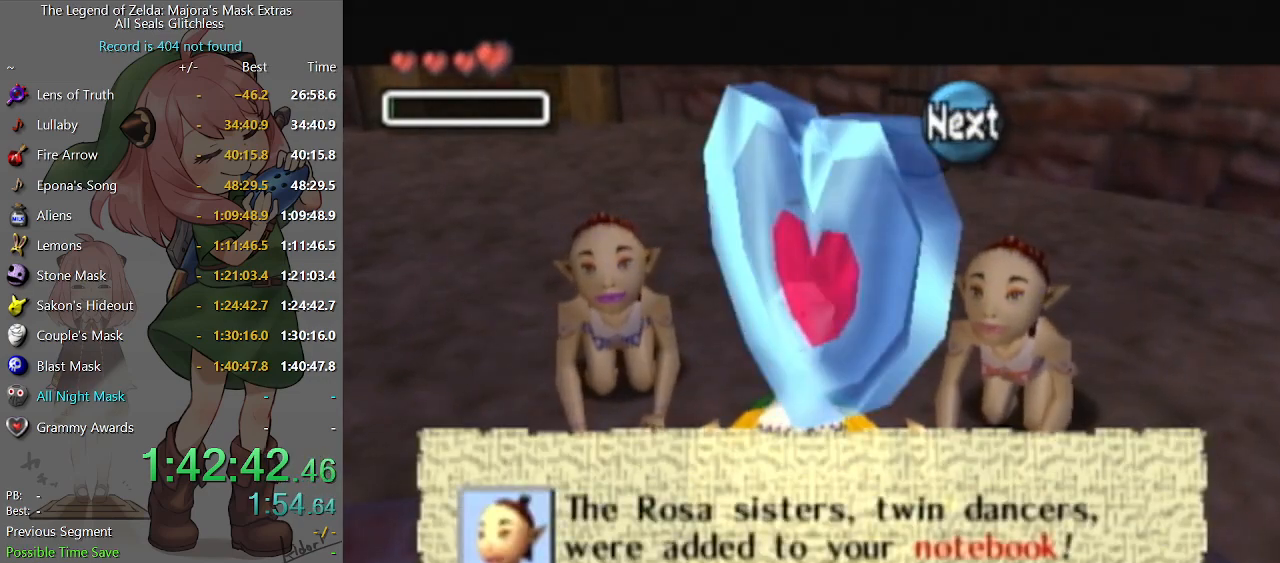
{"buttons": ["A", "B"], "left_stick": "center", "right_stick": "center", "events": [[33, "B", "down"], [67, "B", "up"], [100, "A", "down"], [167, "A", "up"], [167, "B", "down"], [200, "B", "up"], [300, "B", "down"], [333, "B", "up"], [367, "A", "down"], [400, "A", "up"], [433, "B", "down"], [467, "B", "up"], [500, "A", "down"], [500, "B", "down"]]}
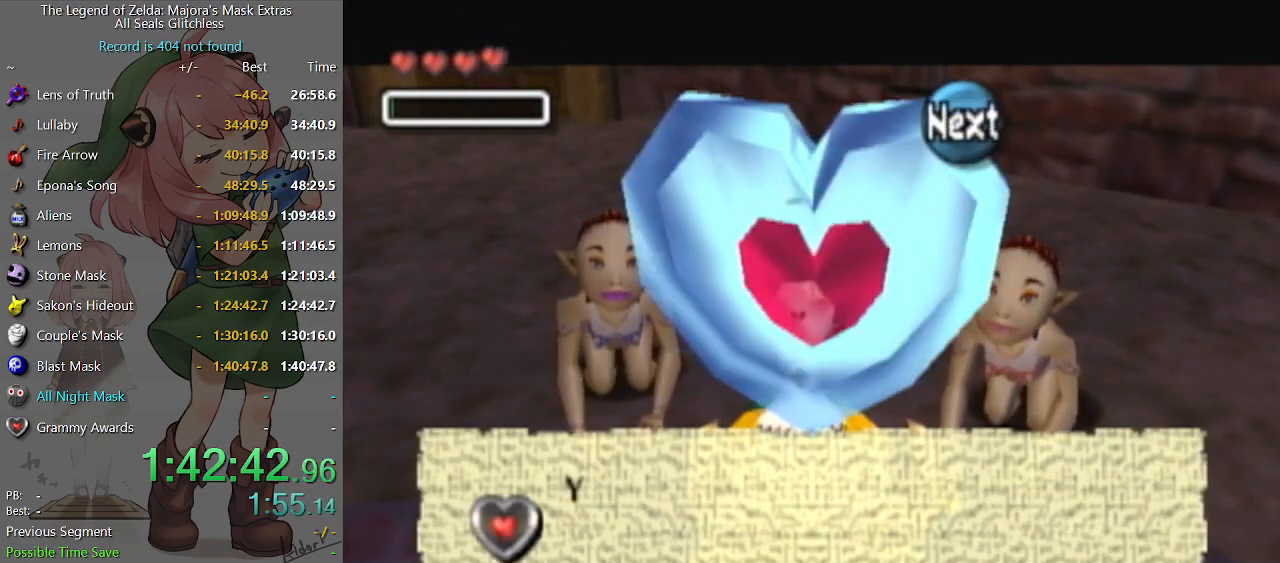
{"buttons": ["A"], "left_stick": "center", "right_stick": "center", "events": [[33, "A", "up"], [67, "B", "up"], [100, "A", "down"], [167, "A", "up"], [467, "A", "down"]]}
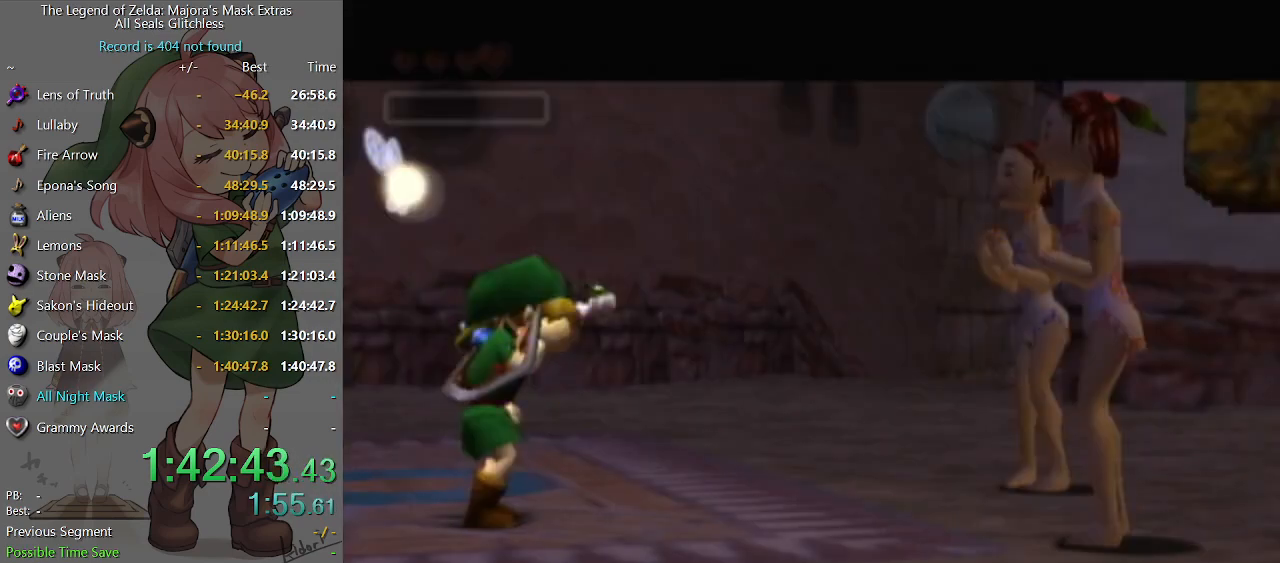
{"buttons": ["A"], "left_stick": "center", "right_stick": "center", "events": [[33, "A", "up"], [33, "B", "down"], [67, "B", "up"], [100, "A", "down"], [167, "A", "up"], [167, "B", "down"], [200, "A", "down"], [200, "B", "up"], [267, "A", "up"], [267, "B", "down"], [300, "B", "up"], [367, "A", "down"], [400, "A", "up"], [400, "B", "down"], [433, "B", "up"], [467, "A", "down"]]}
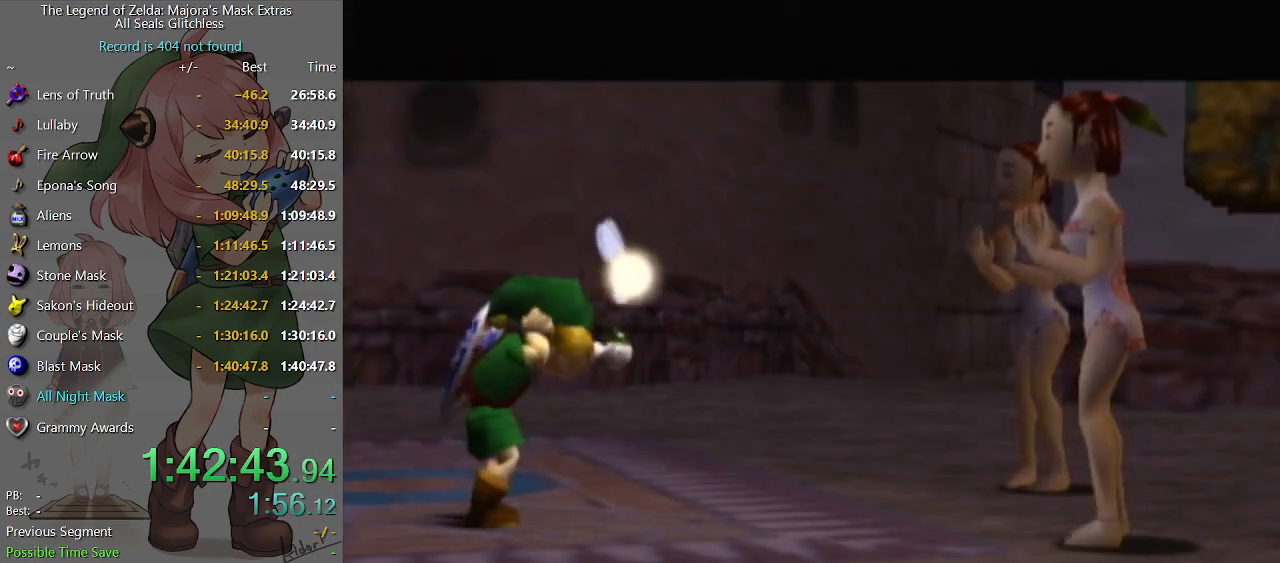
{"buttons": ["A"], "left_stick": "center", "right_stick": "center", "events": [[33, "A", "up"], [33, "B", "down"], [67, "B", "up"], [100, "A", "down"], [167, "A", "up"], [167, "B", "down"], [200, "A", "down"], [200, "B", "up"], [267, "A", "up"], [267, "B", "down"], [300, "B", "up"], [333, "A", "down"], [400, "A", "up"], [467, "A", "down"]]}
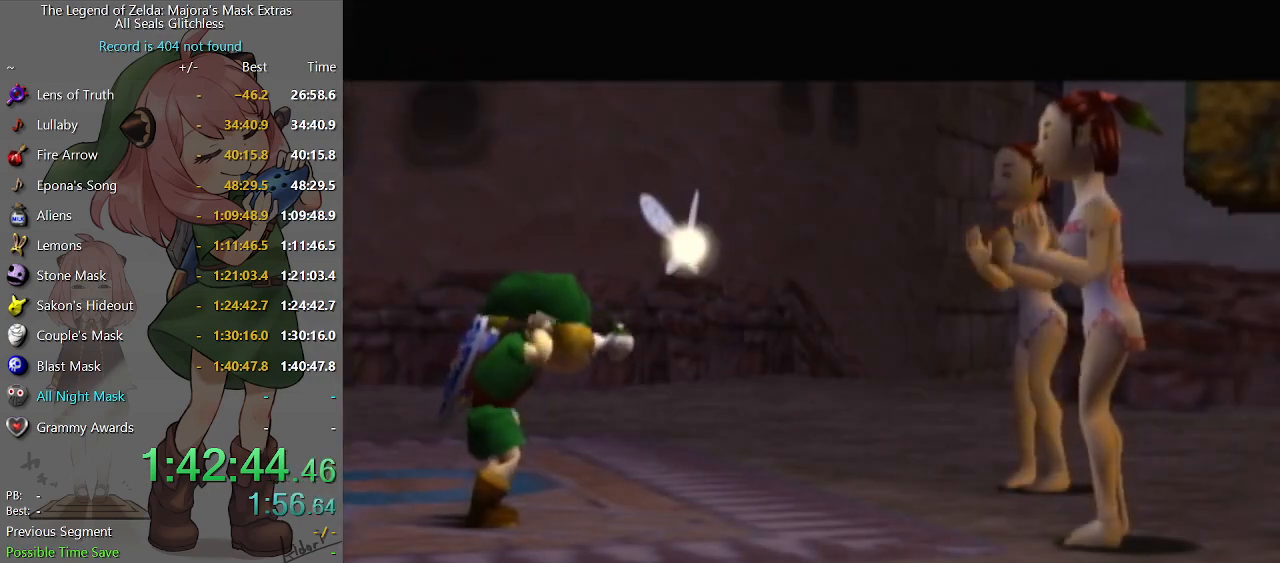
{"buttons": ["B"], "left_stick": "center", "right_stick": "center", "events": [[33, "A", "up"], [33, "B", "down"], [67, "B", "up"], [100, "A", "down"], [133, "A", "up"], [200, "A", "down"], [233, "A", "up"], [333, "A", "down"], [367, "A", "up"], [400, "B", "down"], [433, "B", "up"], [500, "B", "down"]]}
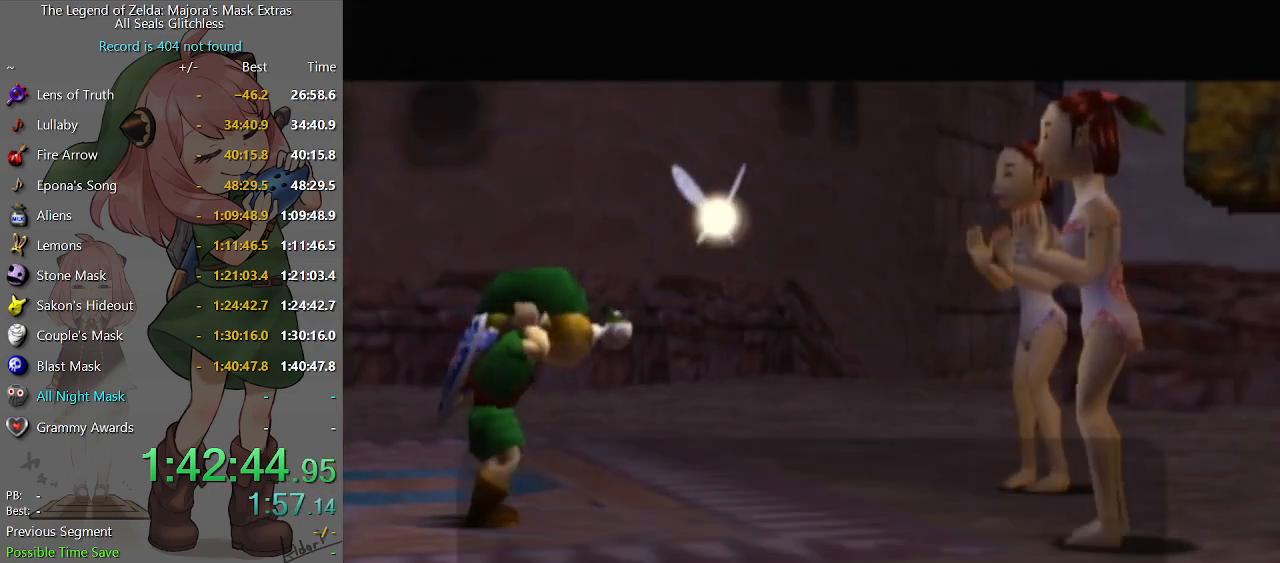
{"buttons": ["A"], "left_stick": "center", "right_stick": "center", "events": [[33, "B", "up"], [67, "A", "down"], [100, "A", "up"], [133, "B", "down"], [167, "B", "up"], [200, "A", "down"], [233, "A", "up"], [267, "A", "down"], [333, "A", "up"], [333, "B", "down"], [367, "B", "up"], [400, "A", "down"], [433, "A", "up"], [433, "B", "down"], [467, "B", "up"], [500, "A", "down"]]}
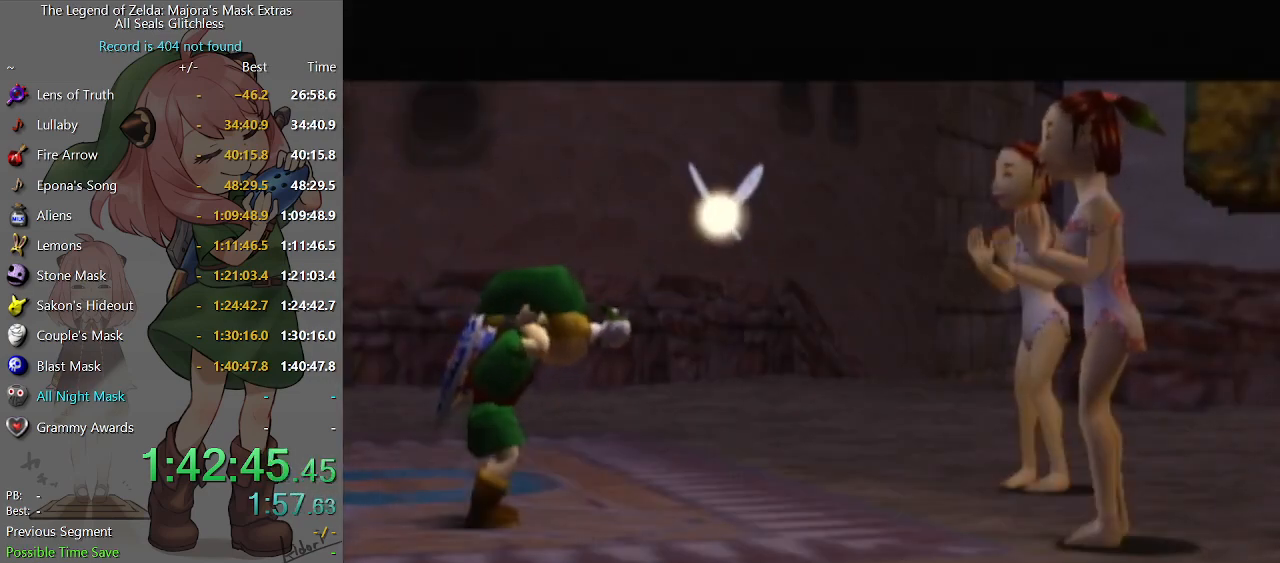
{"buttons": [], "left_stick": "center", "right_stick": "center", "events": [[67, "B", "down"], [100, "A", "up"], [100, "B", "up"], [233, "R2", "down"], [333, "R2", "up"], [433, "R2", "down"], [500, "R2", "up"]]}
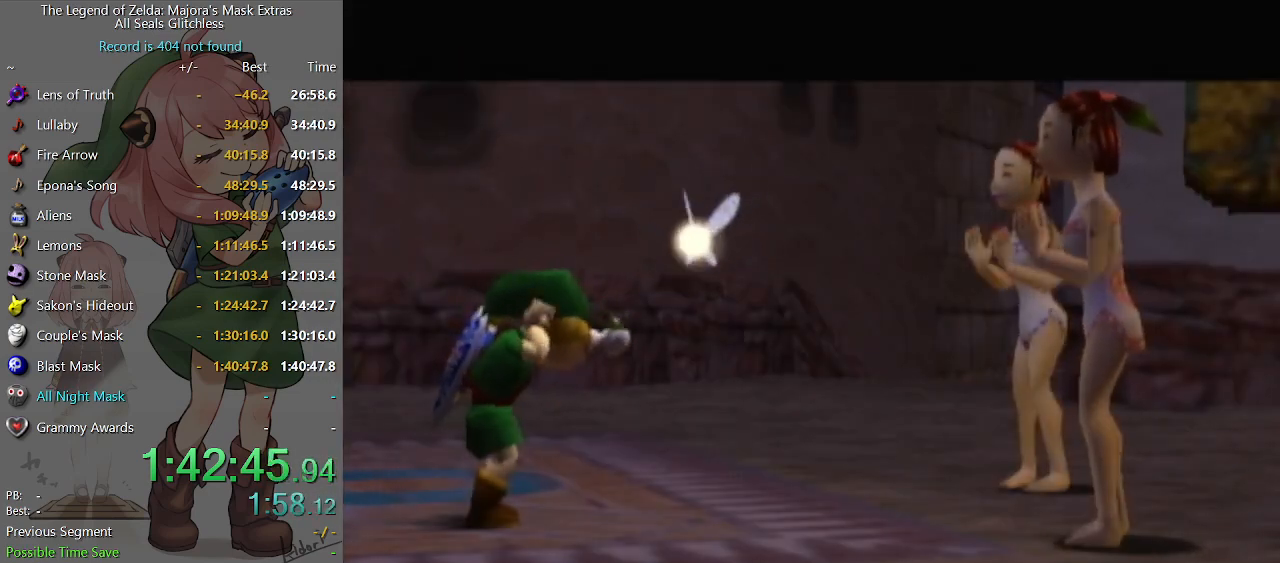
{"buttons": ["R2"], "left_stick": "center", "right_stick": "center", "events": [[67, "R2", "down"], [133, "R2", "up"], [200, "R2", "down"], [267, "R2", "up"], [333, "R2", "down"], [400, "R2", "up"], [467, "R2", "down"]]}
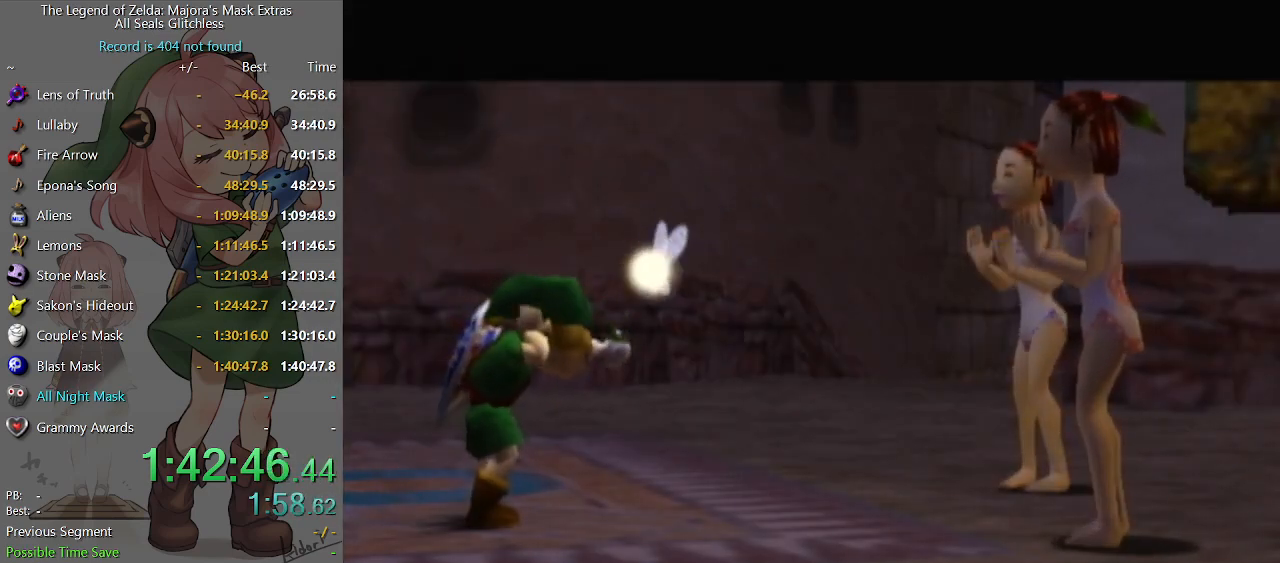
{"buttons": [], "left_stick": "center", "right_stick": "center", "events": [[33, "R2", "up"], [233, "R2", "down"], [300, "R2", "up"]]}
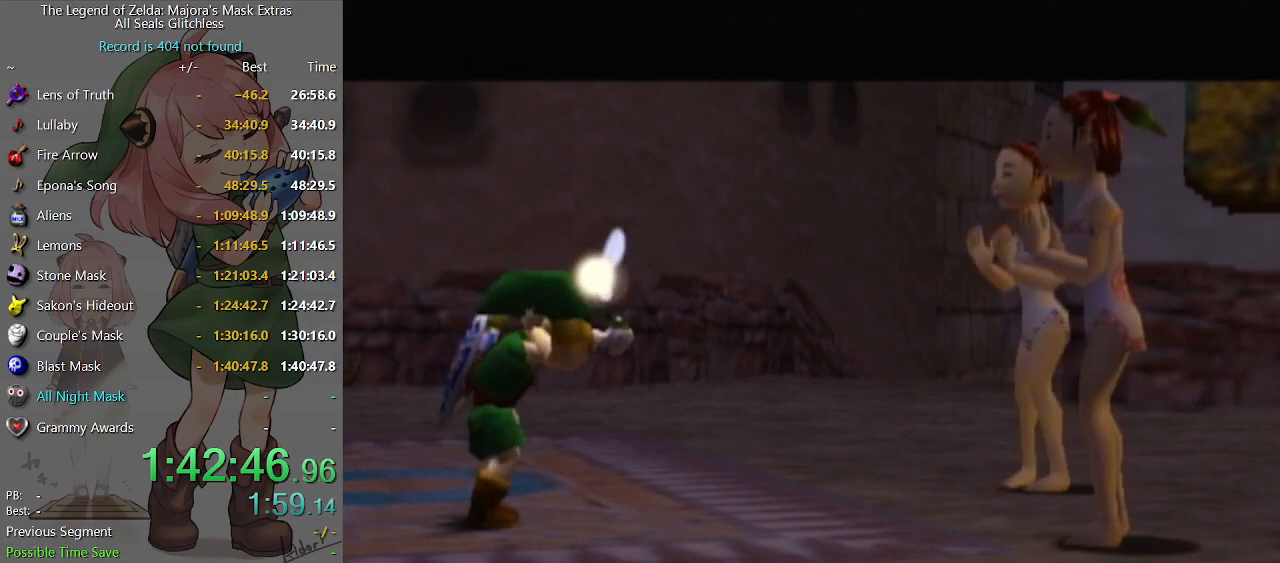
{"buttons": [], "left_stick": "center", "right_stick": "center", "events": [[33, "R2", "down"], [67, "R2", "up"], [167, "R2", "down"], [233, "R2", "up"], [300, "R2", "down"], [367, "R2", "up"], [433, "R2", "down"], [500, "R2", "up"]]}
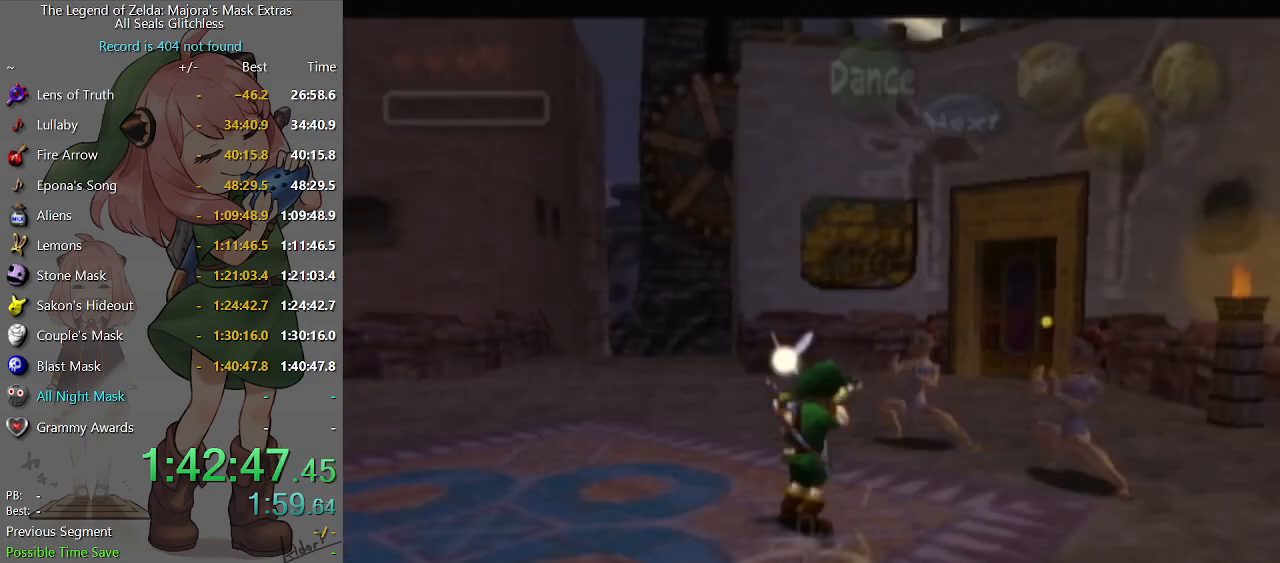
{"buttons": [], "left_stick": "down", "right_stick": "center", "events": [[100, "R2", "down"], [133, "R2", "up"], [200, "R2", "down"], [233, "R2", "up"], [267, "left_stick", "down"]]}